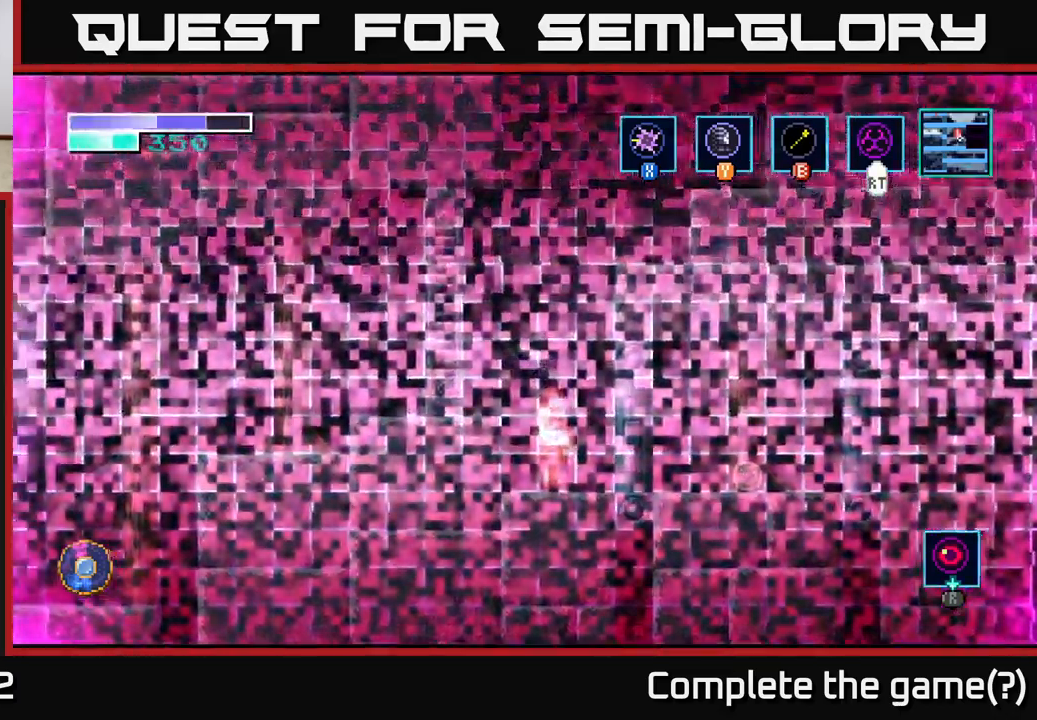
Gameplay with a controller (Xbox layout); each line is a JSON object with the inputs held at the frame after it. "events" lists button and stick changes between this image and that frame as [ms after this image, input, new state], when the widget could be followed in between.
{"buttons": [], "left_stick": "center", "right_stick": "center", "events": [[50, "A", "up"], [384, "left_stick", "center"]]}
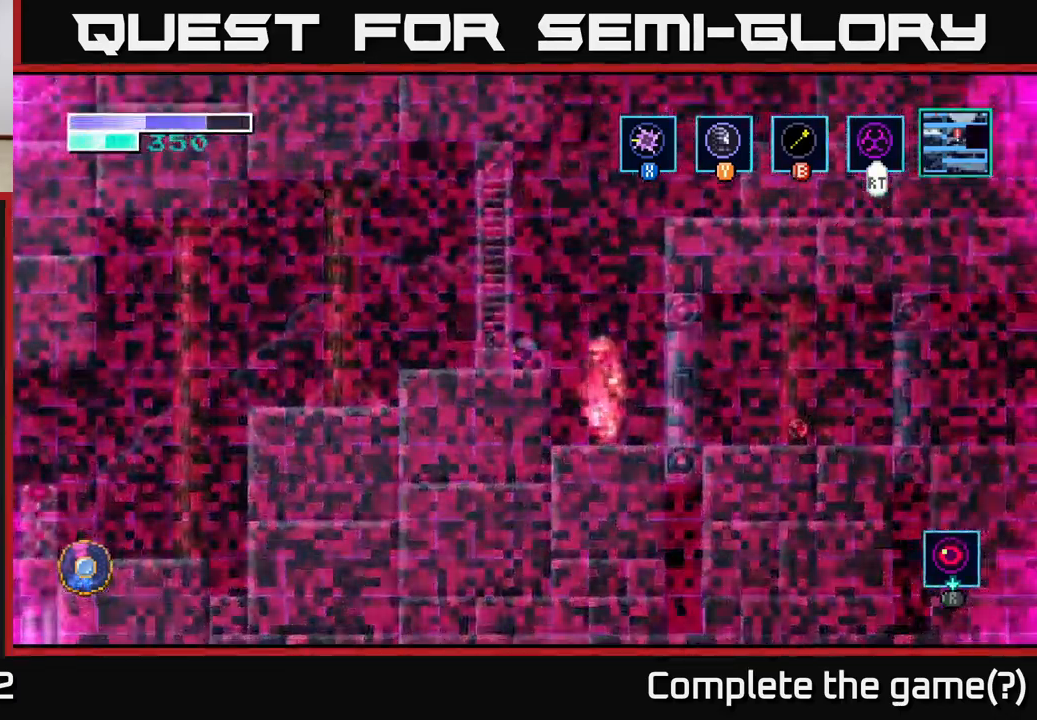
{"buttons": ["B"], "left_stick": "up-right", "right_stick": "center", "events": [[34, "A", "down"], [150, "left_stick", "right"], [284, "left_stick", "up-right"], [450, "A", "up"], [467, "B", "down"]]}
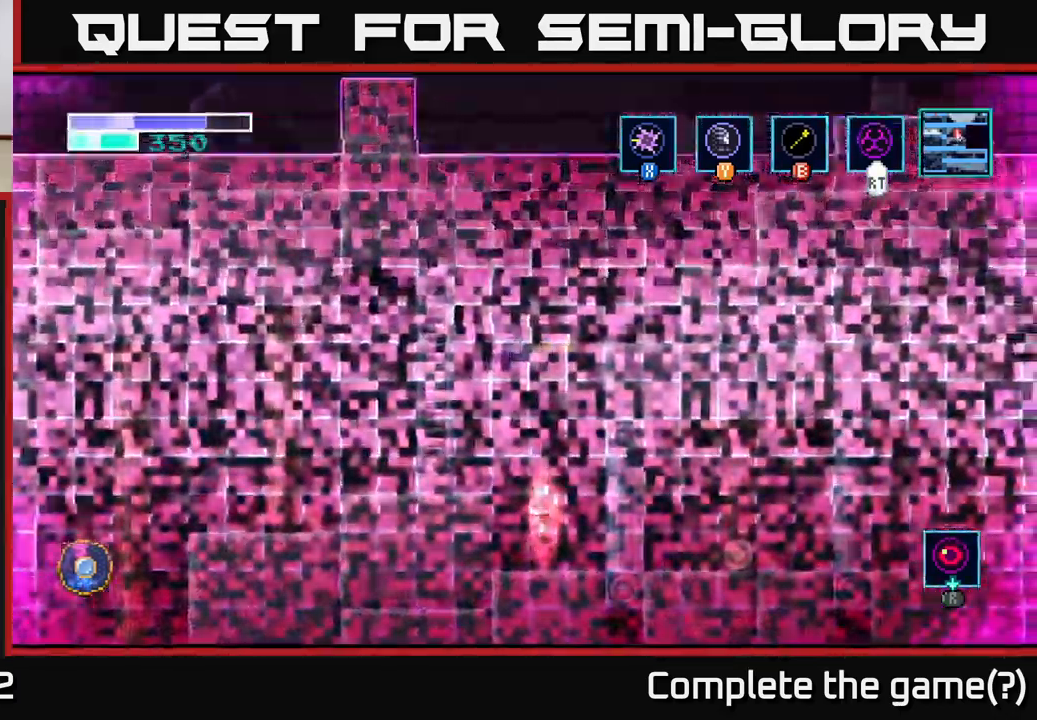
{"buttons": [], "left_stick": "up-right", "right_stick": "center", "events": [[100, "B", "up"]]}
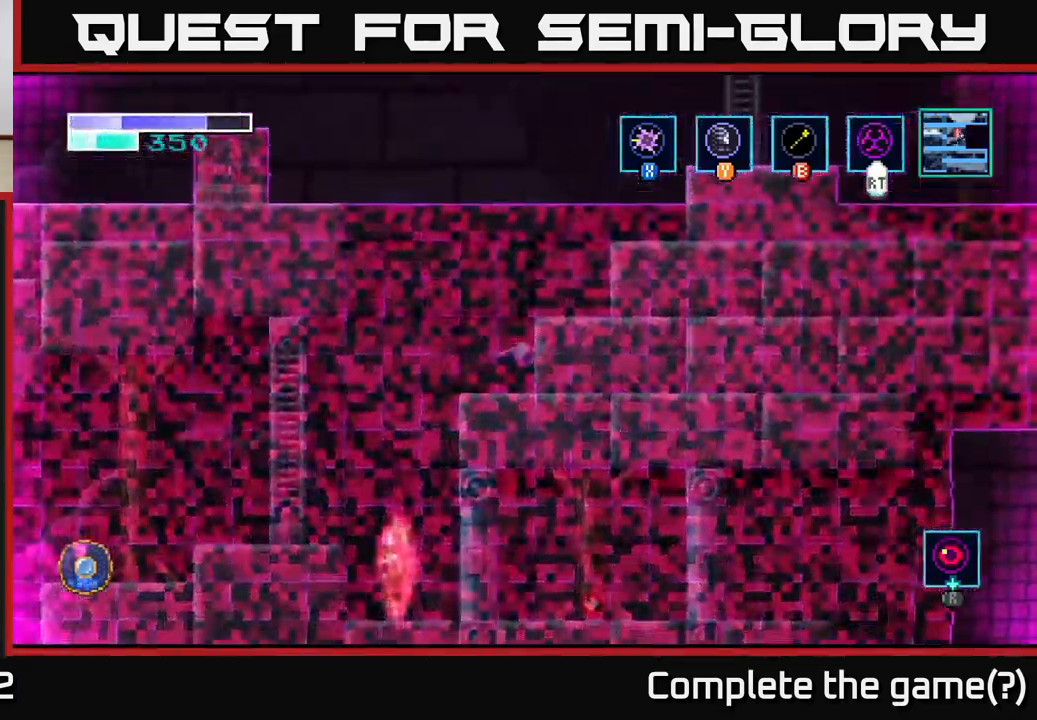
{"buttons": [], "left_stick": "up-right", "right_stick": "center", "events": [[34, "B", "down"], [134, "B", "up"]]}
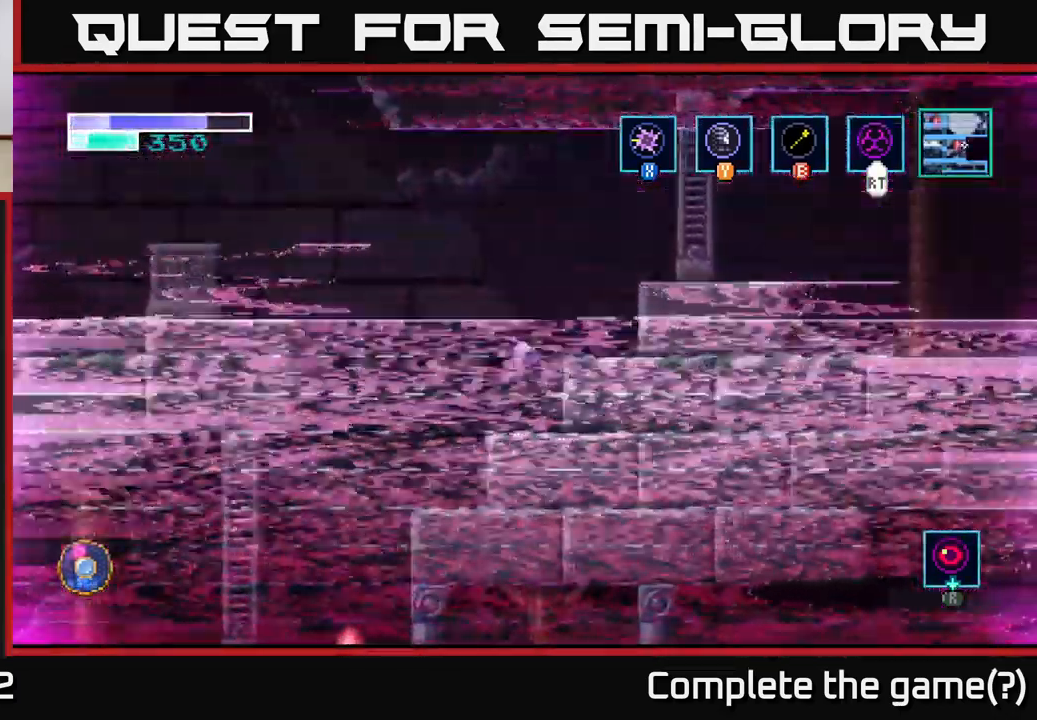
{"buttons": ["A"], "left_stick": "center", "right_stick": "center", "events": [[17, "left_stick", "right"], [200, "left_stick", "center"], [500, "A", "down"]]}
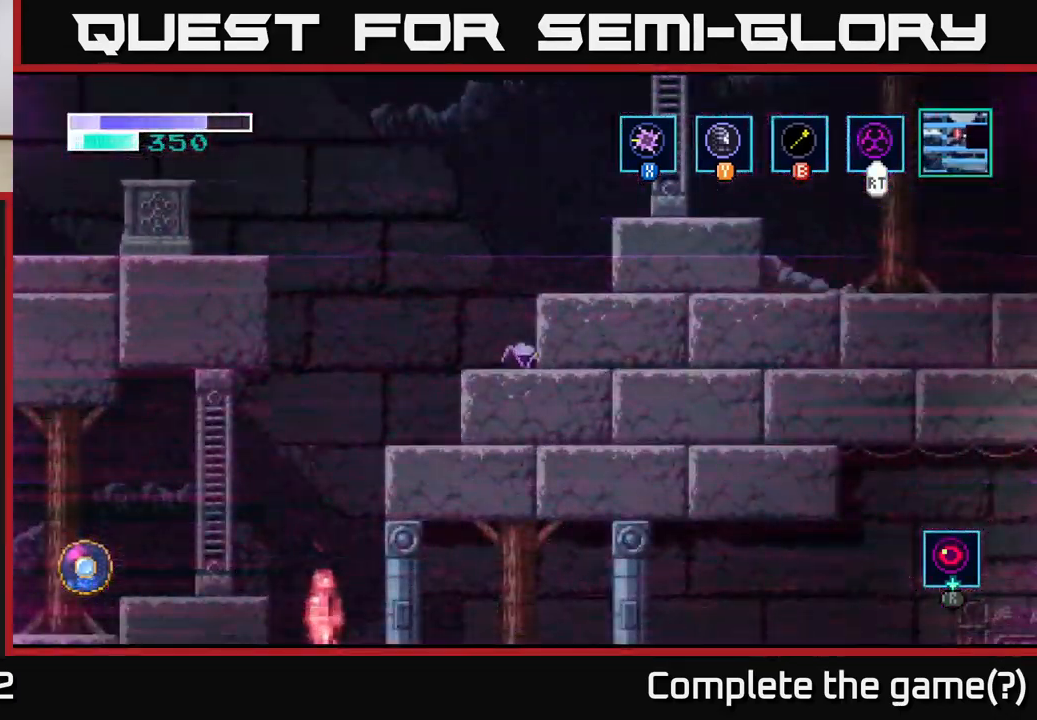
{"buttons": [], "left_stick": "up-right", "right_stick": "center", "events": [[167, "left_stick", "right"], [284, "A", "up"], [367, "left_stick", "up-right"], [384, "B", "down"], [467, "B", "up"]]}
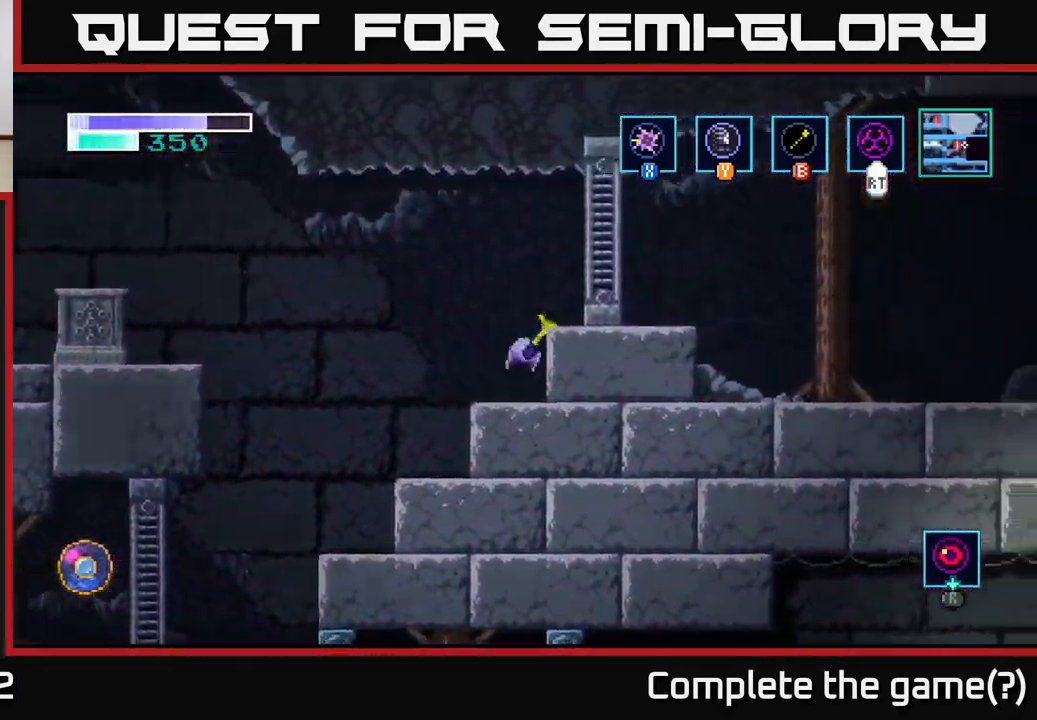
{"buttons": [], "left_stick": "center", "right_stick": "center", "events": [[134, "left_stick", "center"]]}
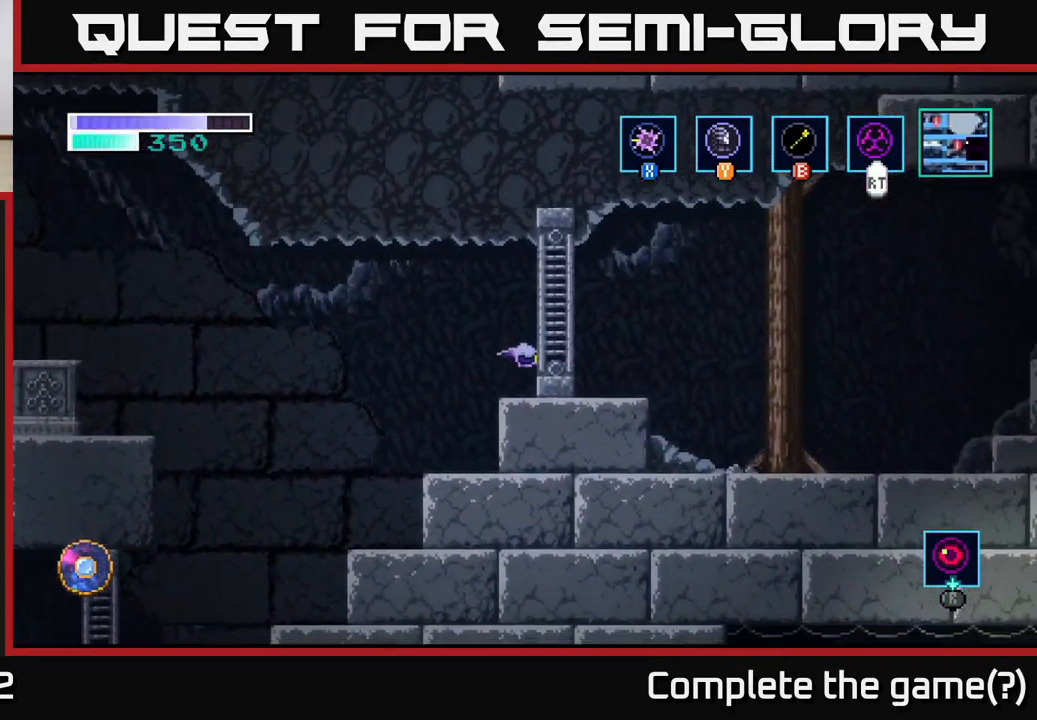
{"buttons": [], "left_stick": "center", "right_stick": "center", "events": []}
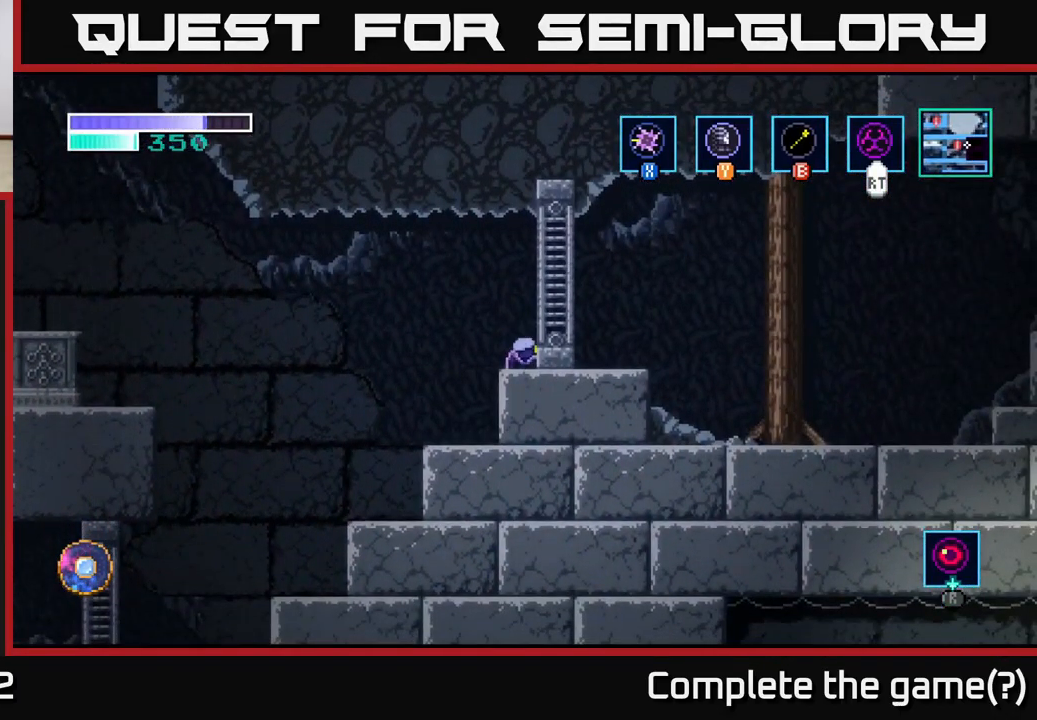
{"buttons": [], "left_stick": "center", "right_stick": "center", "events": []}
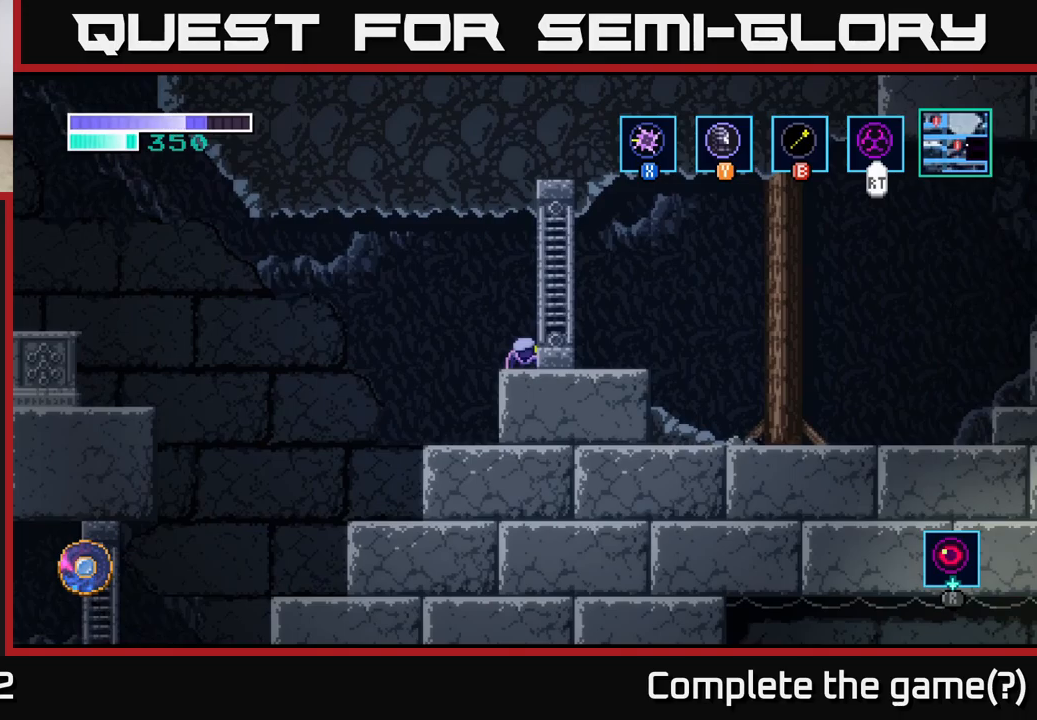
{"buttons": [], "left_stick": "center", "right_stick": "center", "events": [[33, "SELECT", "down"], [183, "SELECT", "up"]]}
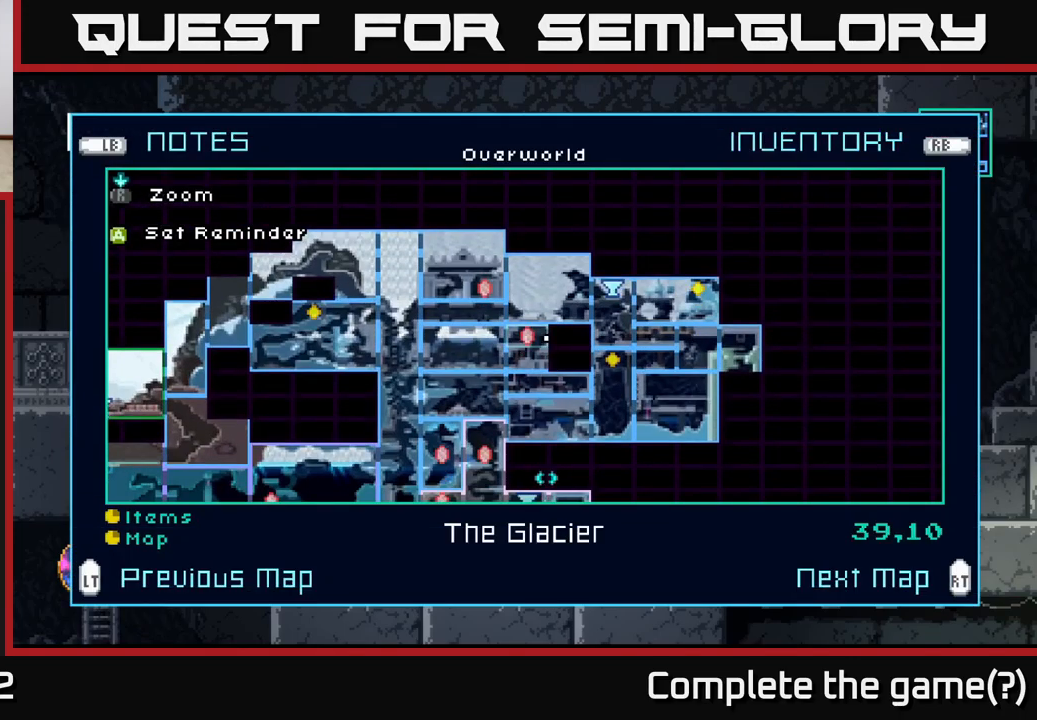
{"buttons": [], "left_stick": "center", "right_stick": "center", "events": []}
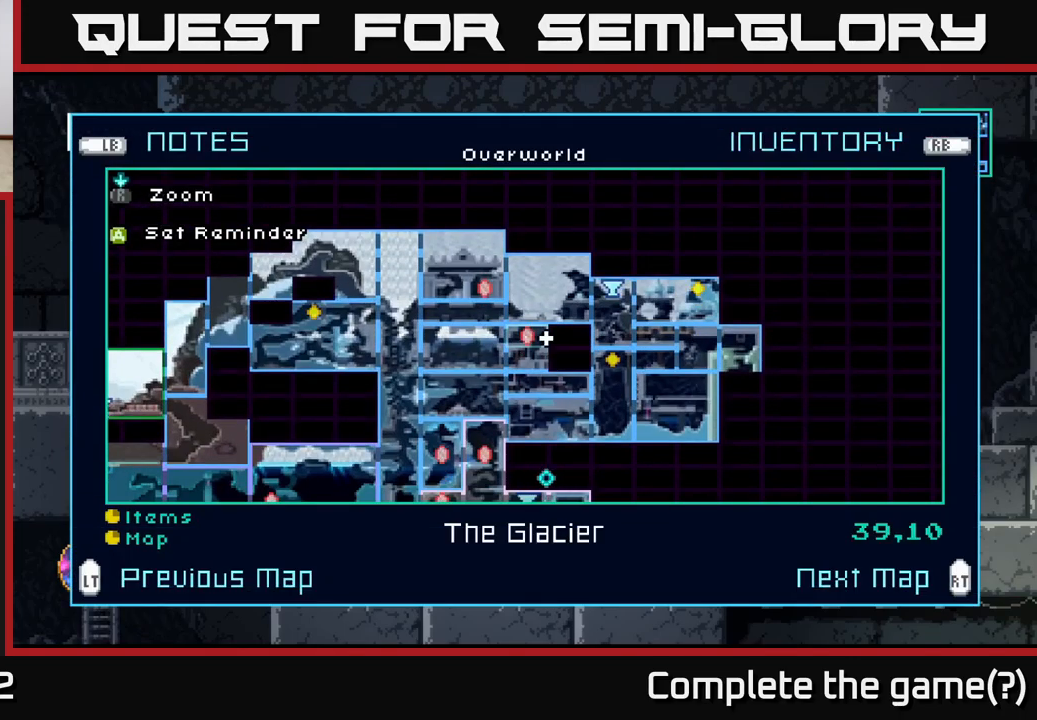
{"buttons": ["R1"], "left_stick": "center", "right_stick": "center", "events": [[267, "R1", "down"]]}
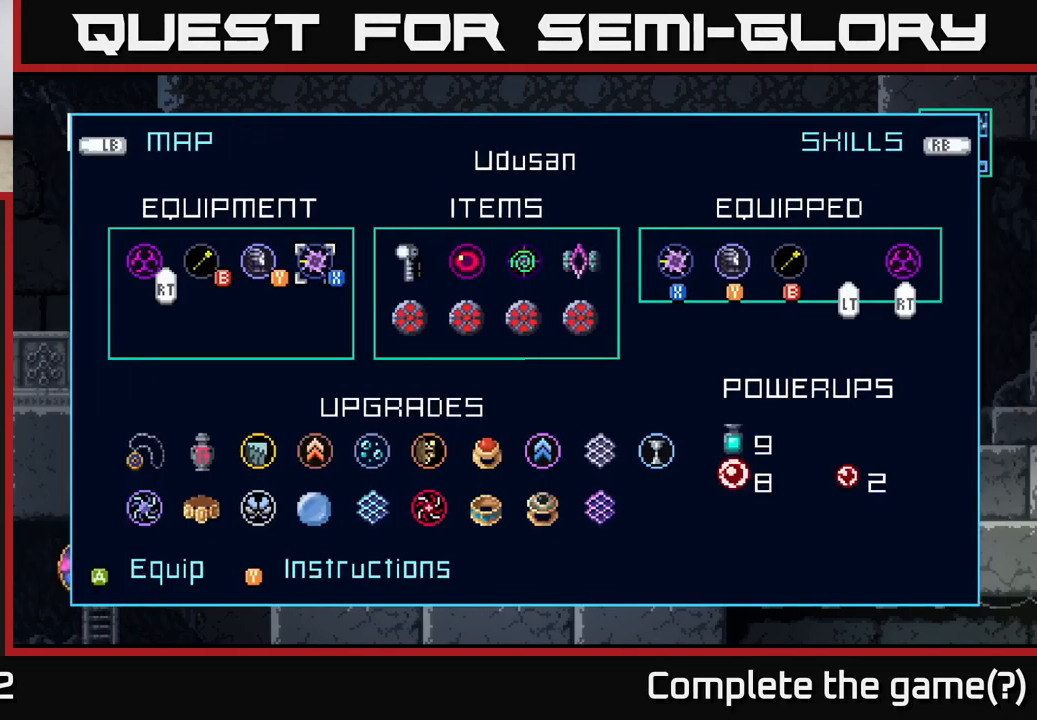
{"buttons": [], "left_stick": "center", "right_stick": "center", "events": [[117, "R1", "up"], [267, "L1", "down"], [383, "L1", "up"]]}
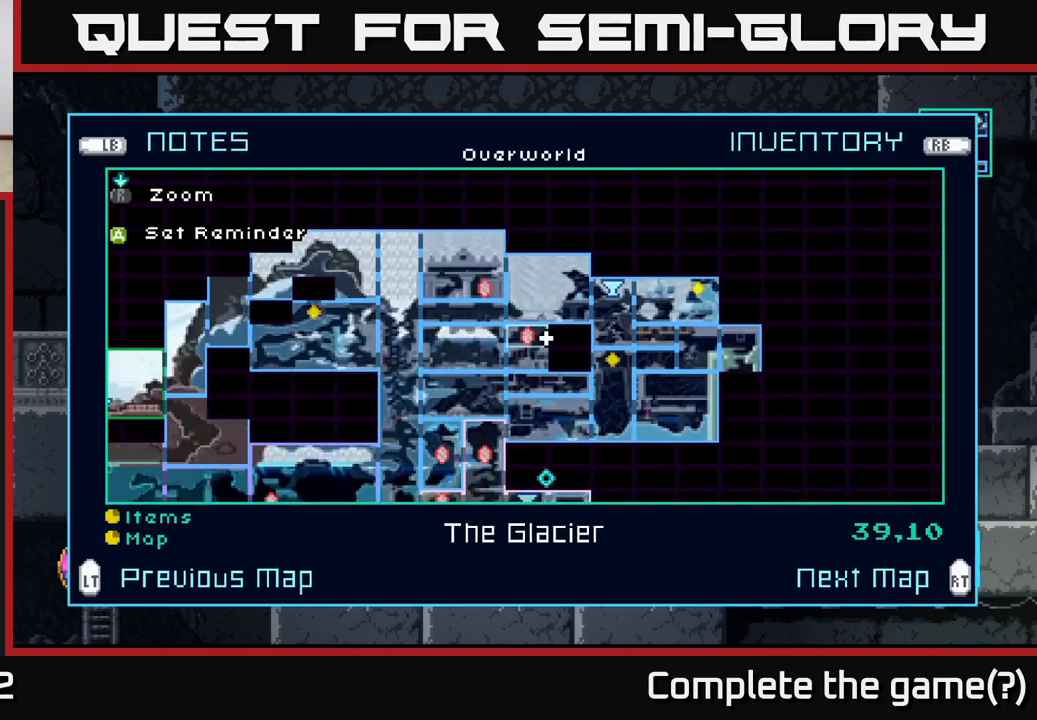
{"buttons": [], "left_stick": "center", "right_stick": "center", "events": [[133, "L2", "down"], [417, "L2", "up"]]}
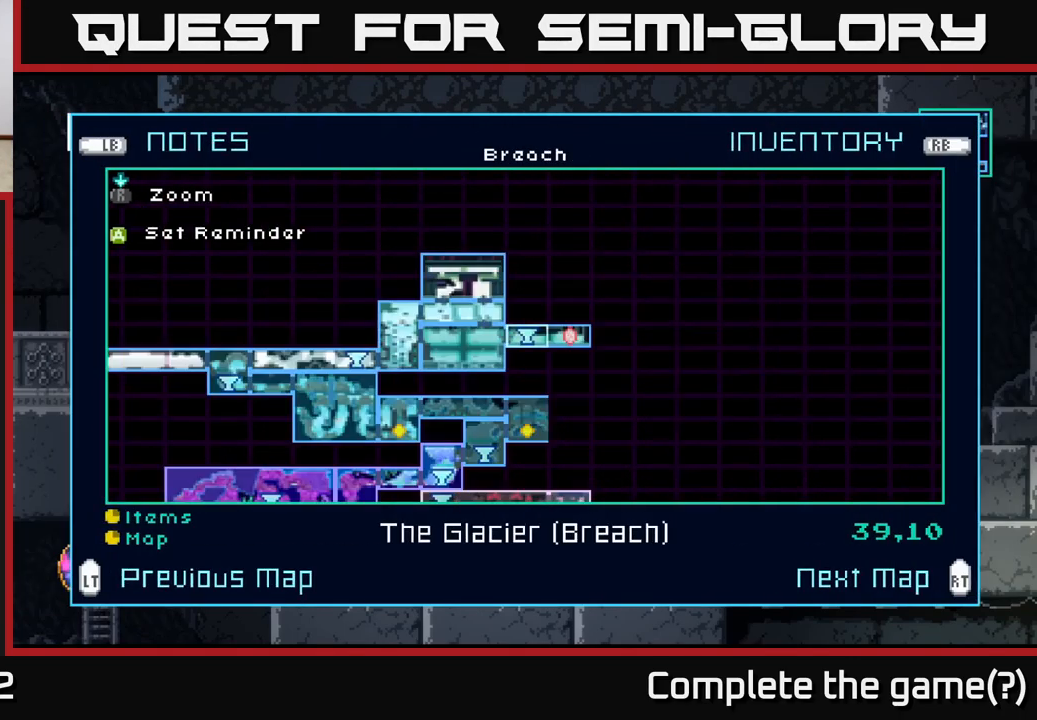
{"buttons": [], "left_stick": "center", "right_stick": "center", "events": []}
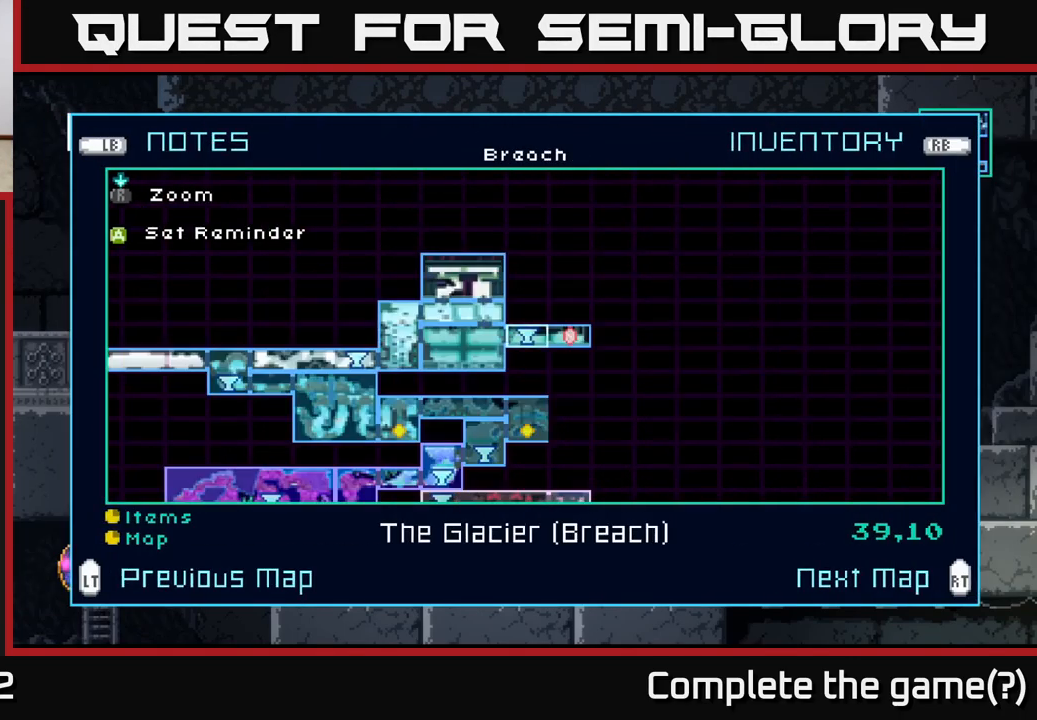
{"buttons": [], "left_stick": "center", "right_stick": "center", "events": [[67, "R2", "down"], [217, "R2", "up"]]}
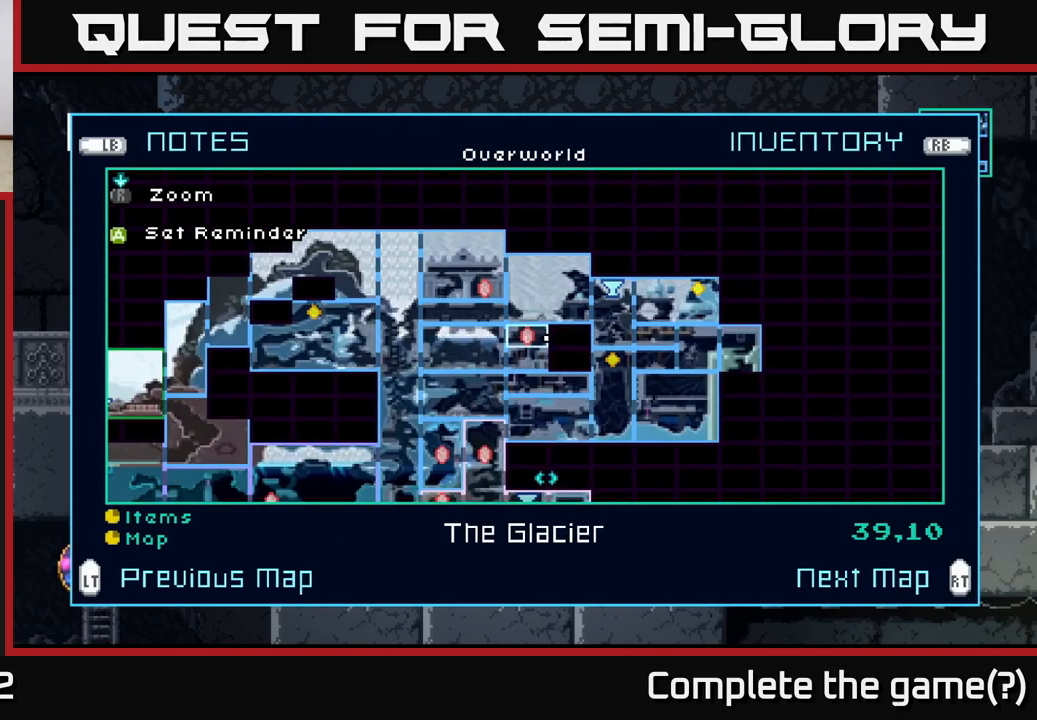
{"buttons": ["A"], "left_stick": "left", "right_stick": "center", "events": [[33, "SELECT", "down"], [167, "SELECT", "up"], [383, "left_stick", "left"], [500, "A", "down"]]}
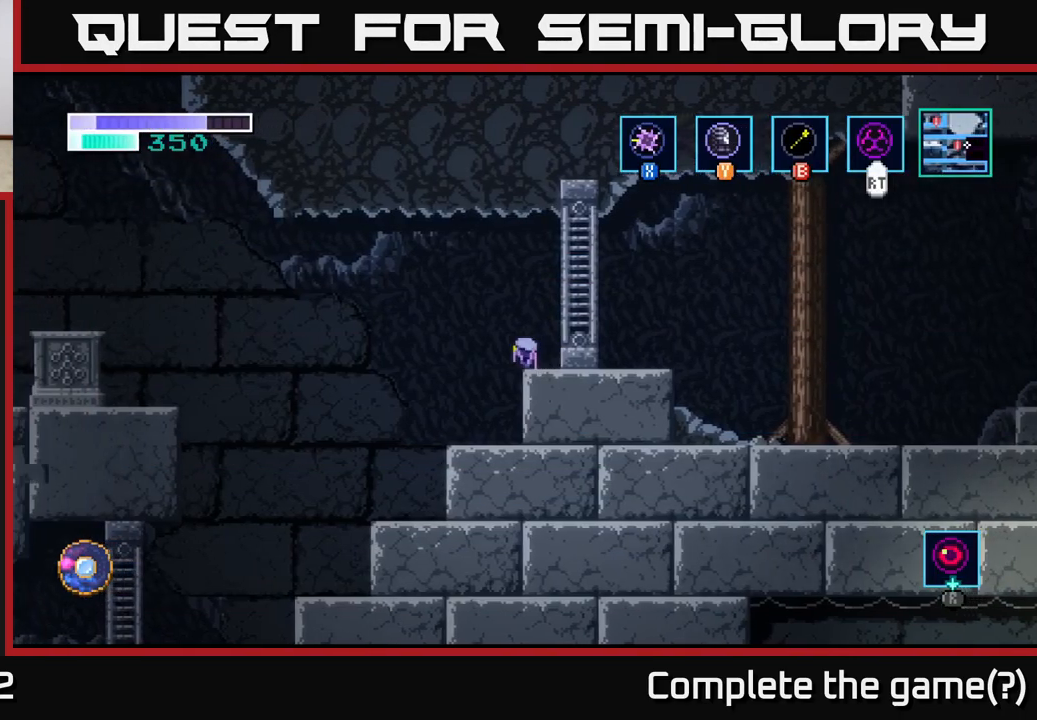
{"buttons": [], "left_stick": "left", "right_stick": "center", "events": [[250, "A", "up"]]}
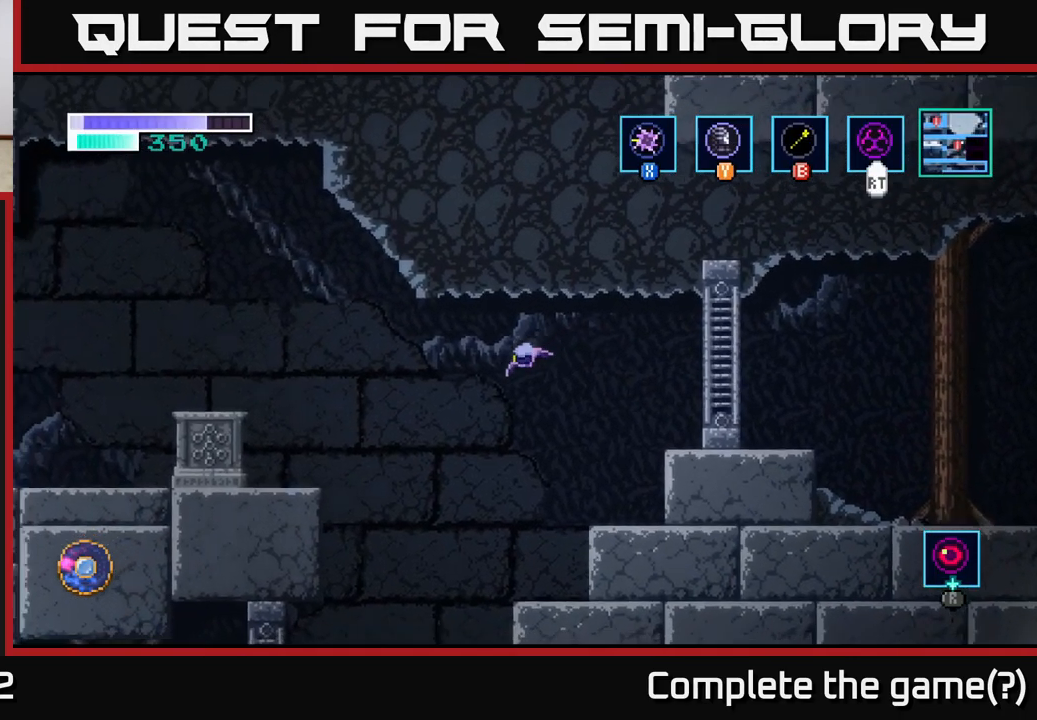
{"buttons": ["A"], "left_stick": "left", "right_stick": "center", "events": [[83, "A", "down"]]}
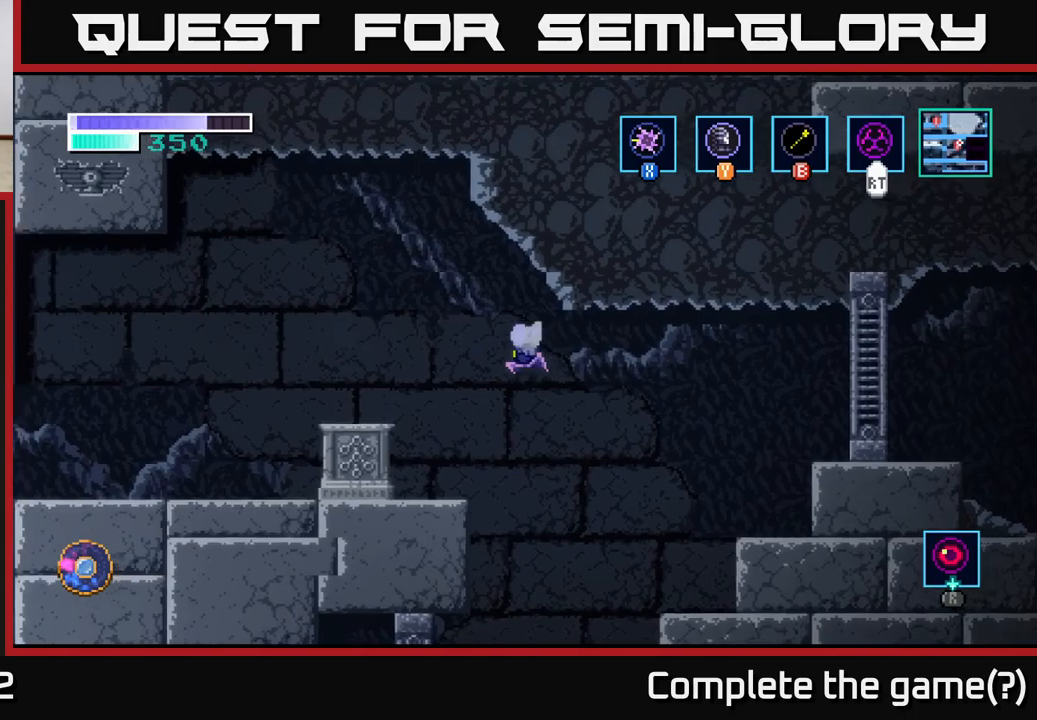
{"buttons": [], "left_stick": "left", "right_stick": "center", "events": [[267, "A", "up"]]}
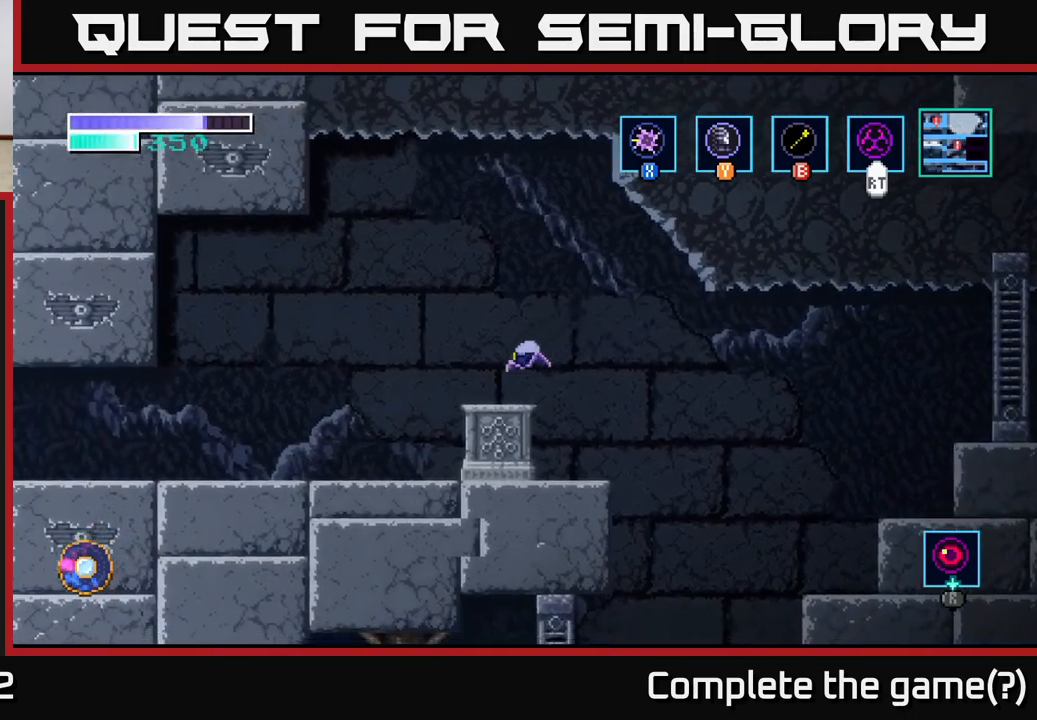
{"buttons": ["R1"], "left_stick": "center", "right_stick": "center", "events": [[33, "R1", "down"], [50, "left_stick", "center"]]}
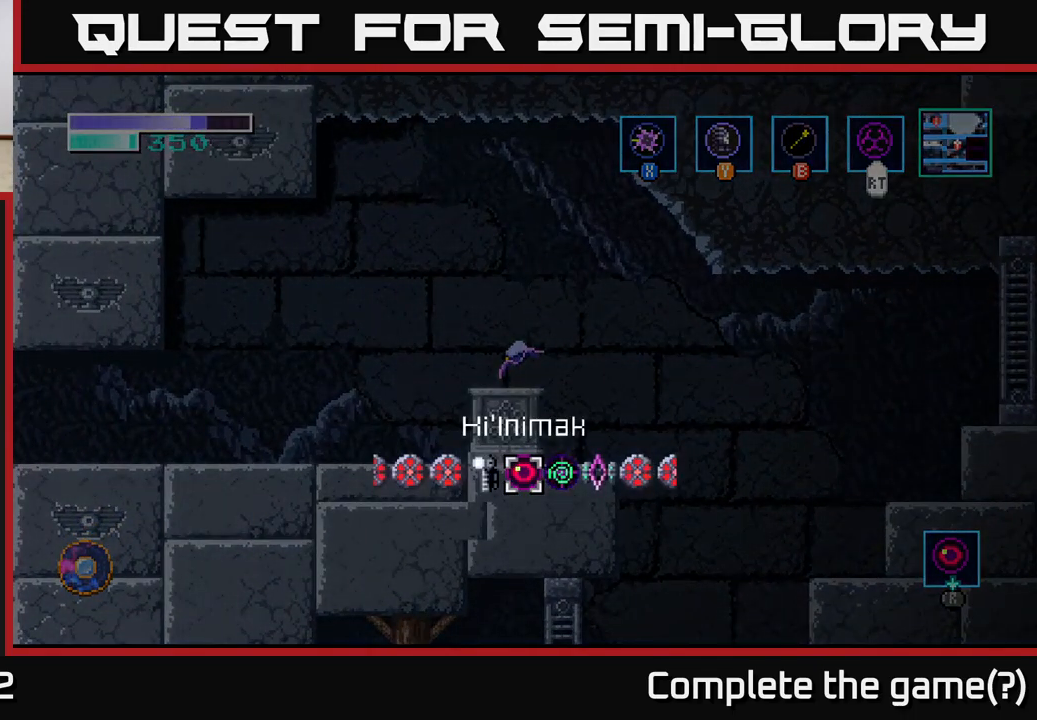
{"buttons": ["R1"], "left_stick": "right", "right_stick": "center", "events": [[167, "left_stick", "right"], [317, "left_stick", "center"], [450, "left_stick", "right"]]}
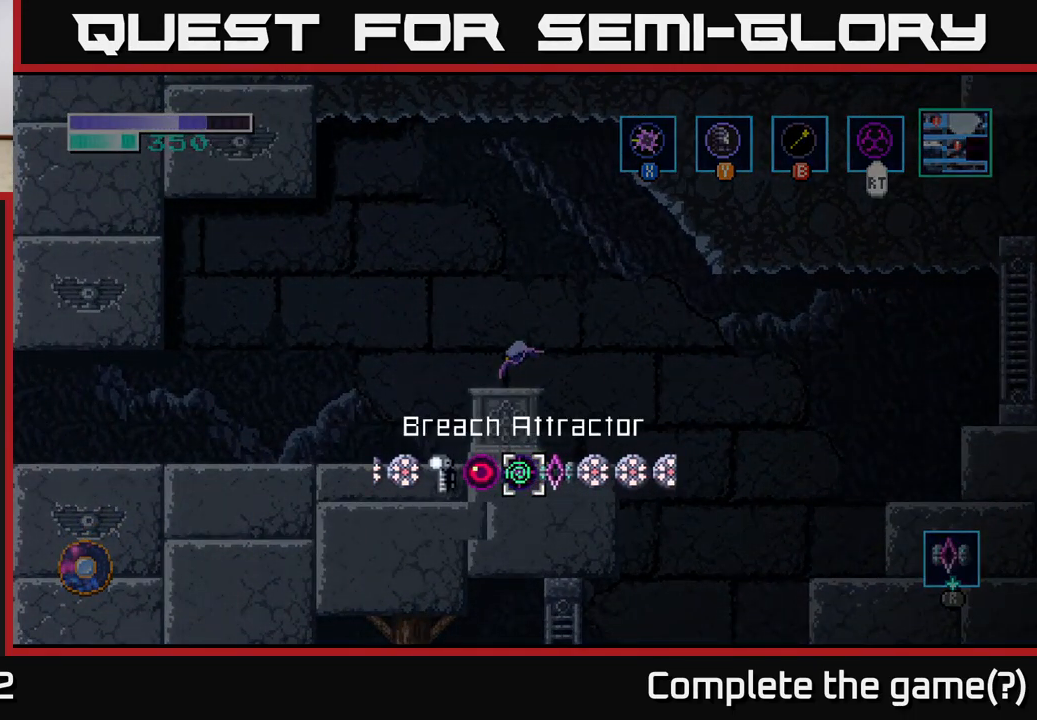
{"buttons": [], "left_stick": "center", "right_stick": "center", "events": [[83, "left_stick", "center"], [100, "R1", "up"], [233, "left_stick", "left"], [333, "left_stick", "center"]]}
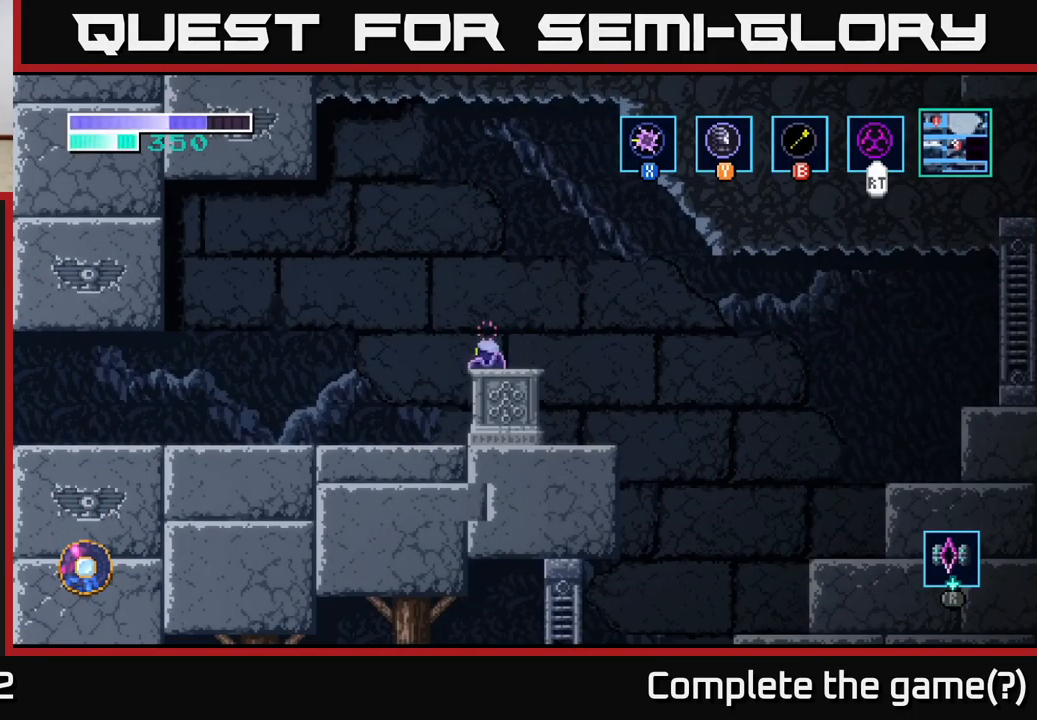
{"buttons": [], "left_stick": "left", "right_stick": "center", "events": [[50, "left_stick", "right"], [167, "left_stick", "center"], [483, "left_stick", "left"]]}
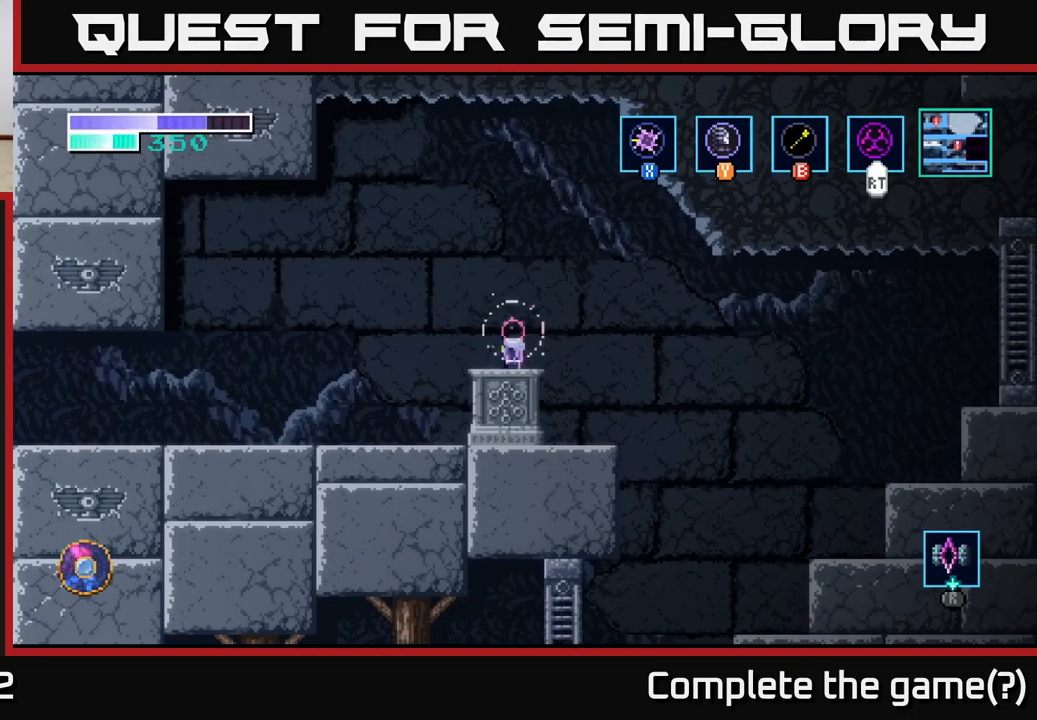
{"buttons": [], "left_stick": "center", "right_stick": "center", "events": [[50, "left_stick", "center"]]}
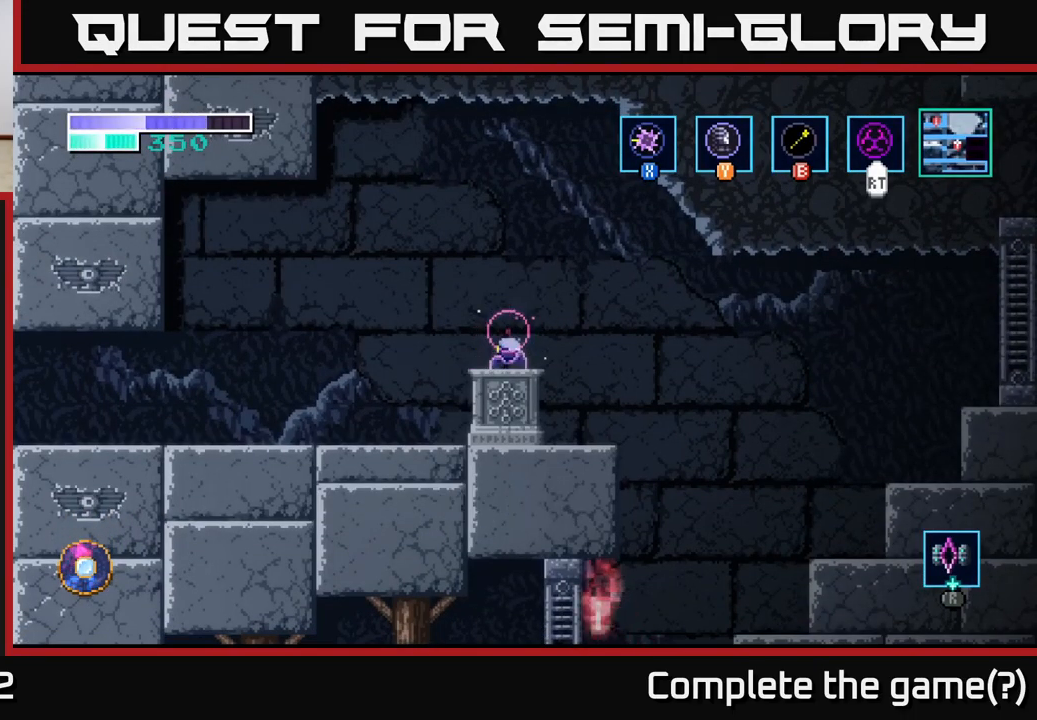
{"buttons": [], "left_stick": "center", "right_stick": "center", "events": []}
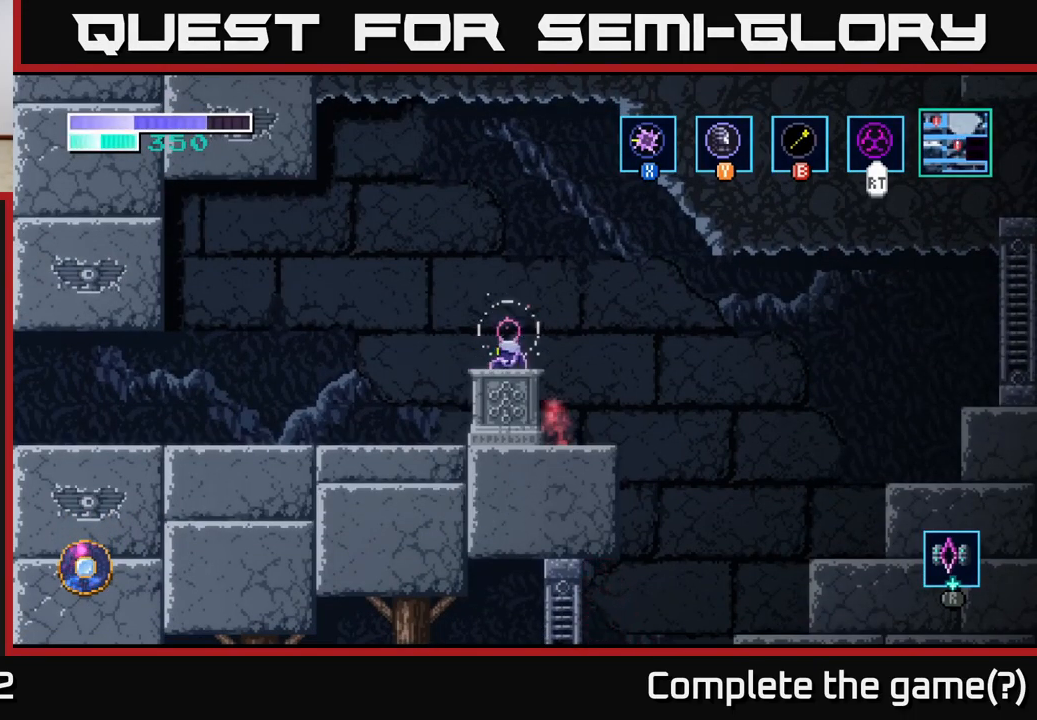
{"buttons": [], "left_stick": "up", "right_stick": "center", "events": [[450, "left_stick", "up"]]}
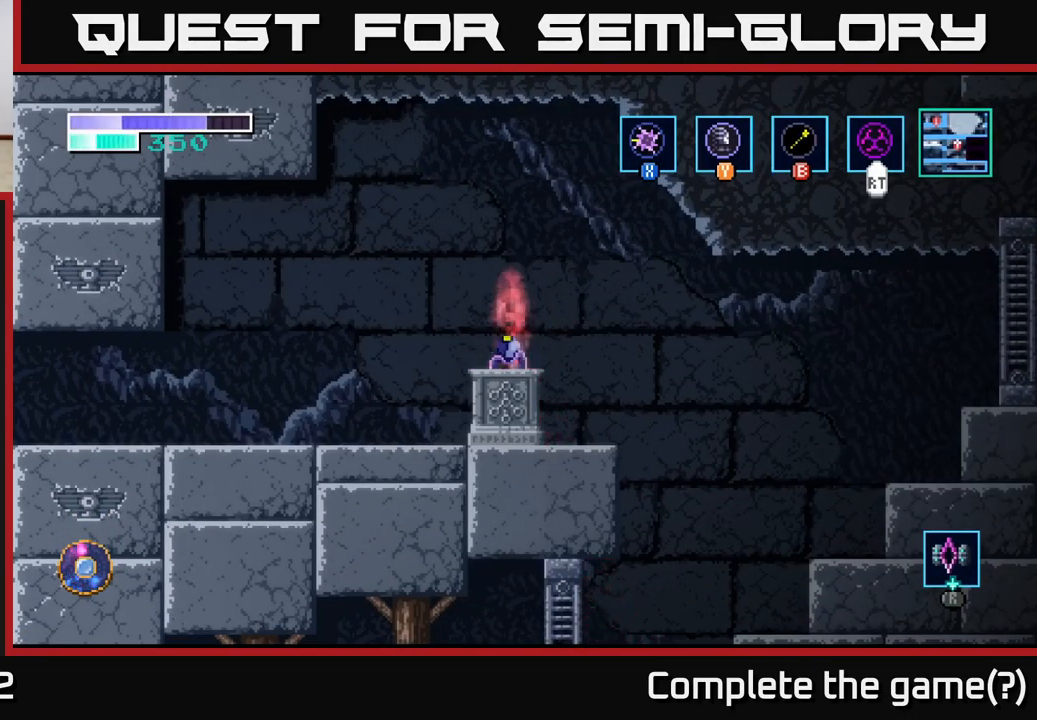
{"buttons": [], "left_stick": "center", "right_stick": "center", "events": [[83, "left_stick", "center"]]}
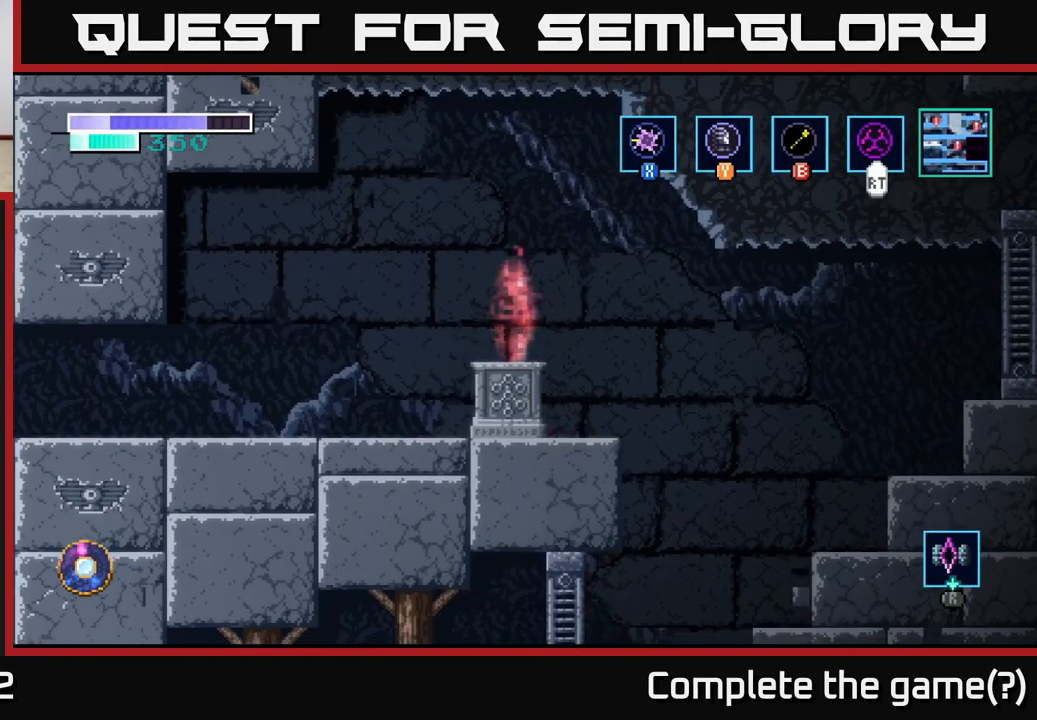
{"buttons": [], "left_stick": "center", "right_stick": "center", "events": []}
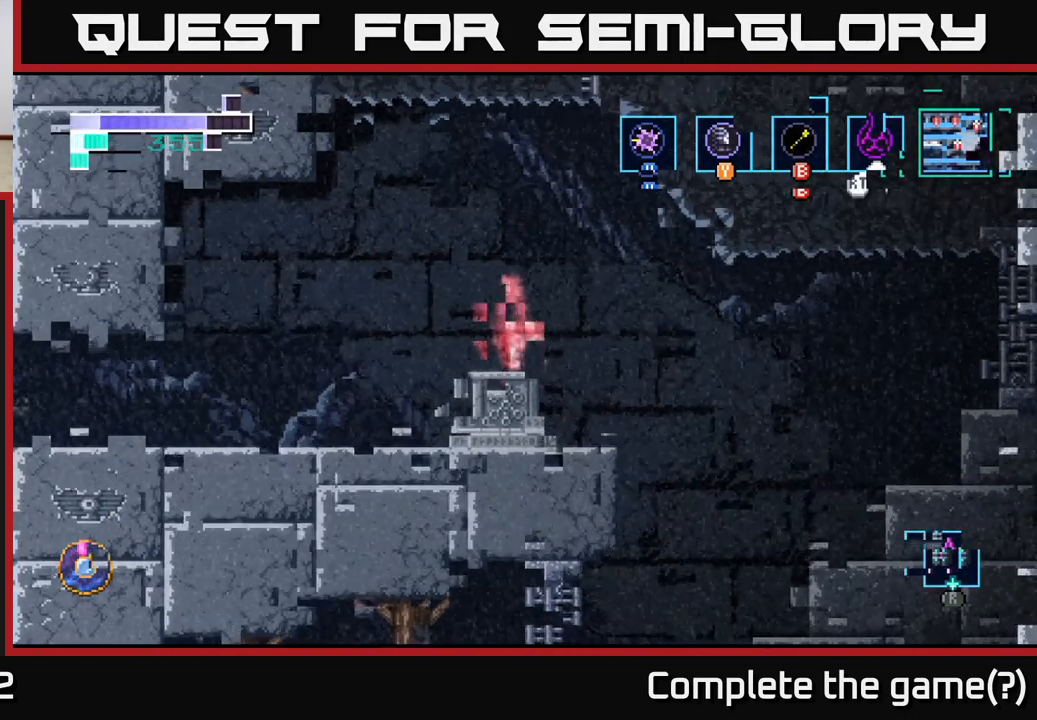
{"buttons": [], "left_stick": "center", "right_stick": "center", "events": []}